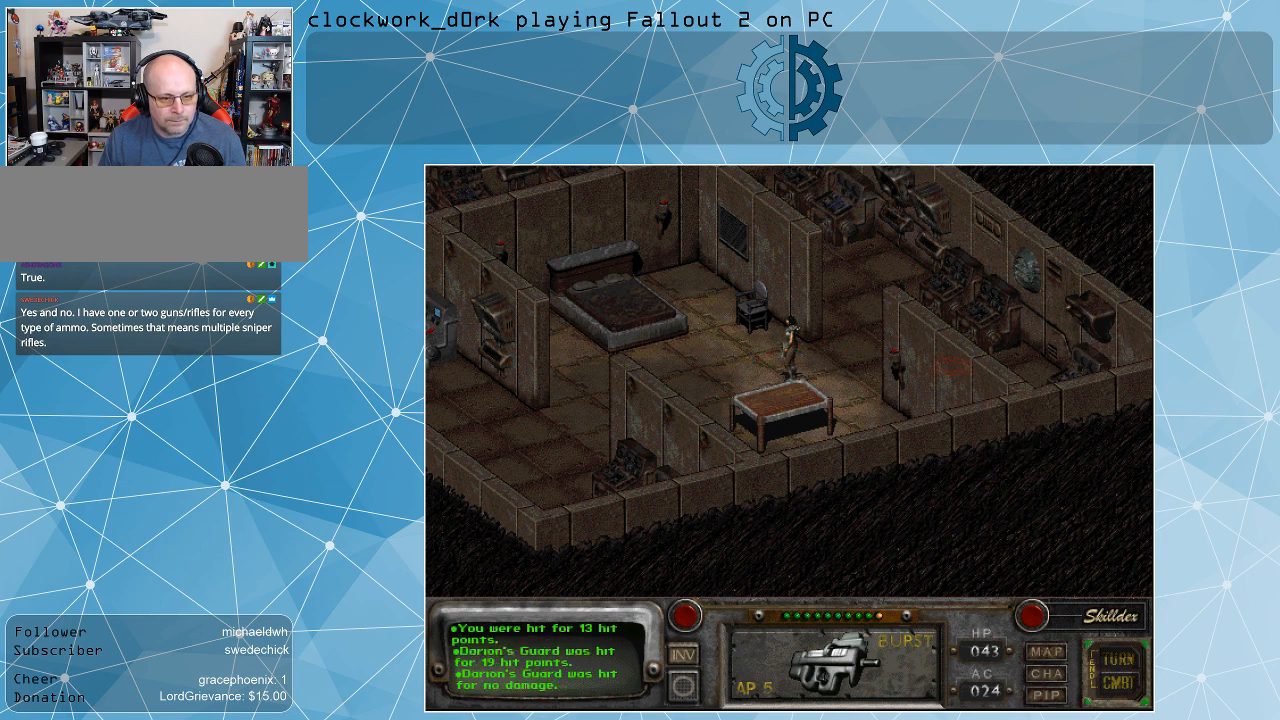
Gameplay with keyboard and mouse; each line is a JSON object with the keys and mouse buttons held at the frame after it. "events" lists presses ("down") and releases ("up") of ".", "/", "0", "1", "2", "3", "4", "5", "6", "7", "8", "9", "a", "alt_l", "alt_r", "b", "backslash", "backspace", "c", "caps_lock", "comma", "ctrl_l", "ctrl_r", "d", "e", "equals", "f", "g", "h", "i", "j", "k", "l", "lbracket", "m", "minus", "n", "o", "p", "q", "quote", "r", "rbracket", "return", "s", "semicolon", "shift_l", "shift_r", "space", "super", "t", "tab", "tilde", "u", "v", "w", "x", "y", "z", "mouse_left" and "mouse_right" between this image and that frame as [ms after this image, input, new state], when the widget could be followed in between. "mouse_left", "mouse_right" = the "left", "right" buttons of the "mouse" list. No other keys are recorded. Not read: mouse_move.
{"keys": [], "mouse": [], "events": []}
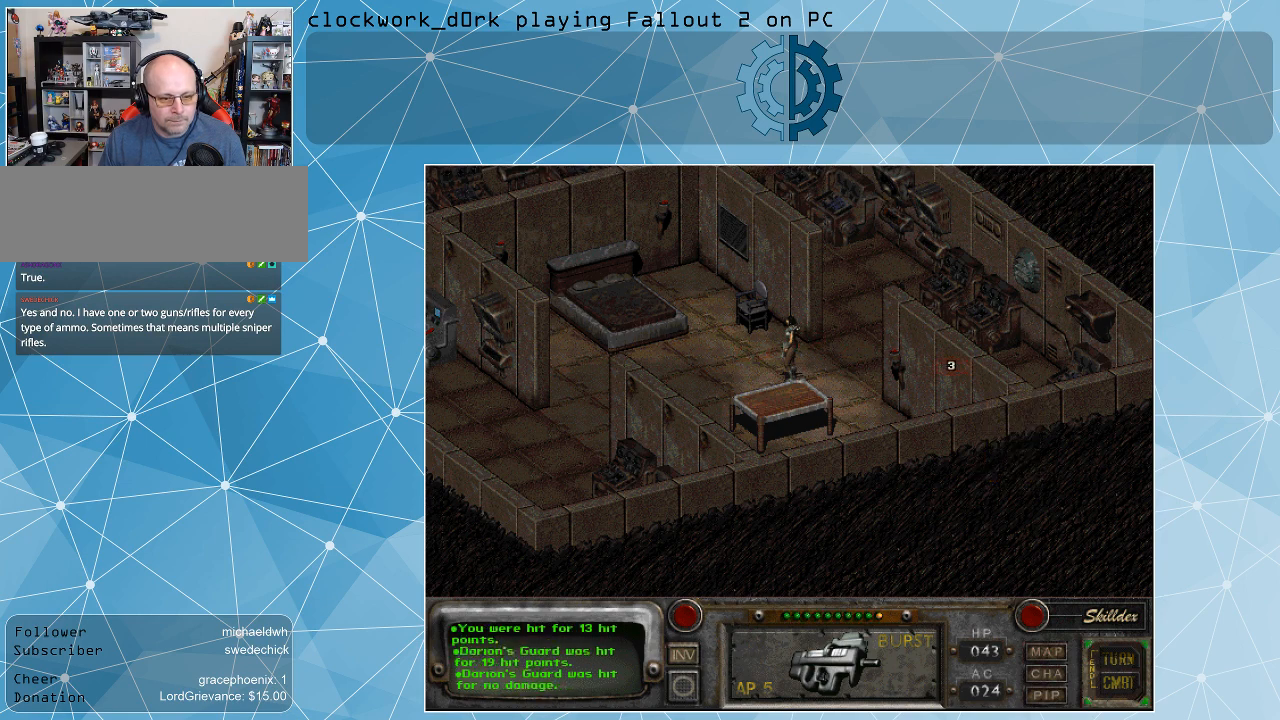
{"keys": [], "mouse": [], "events": []}
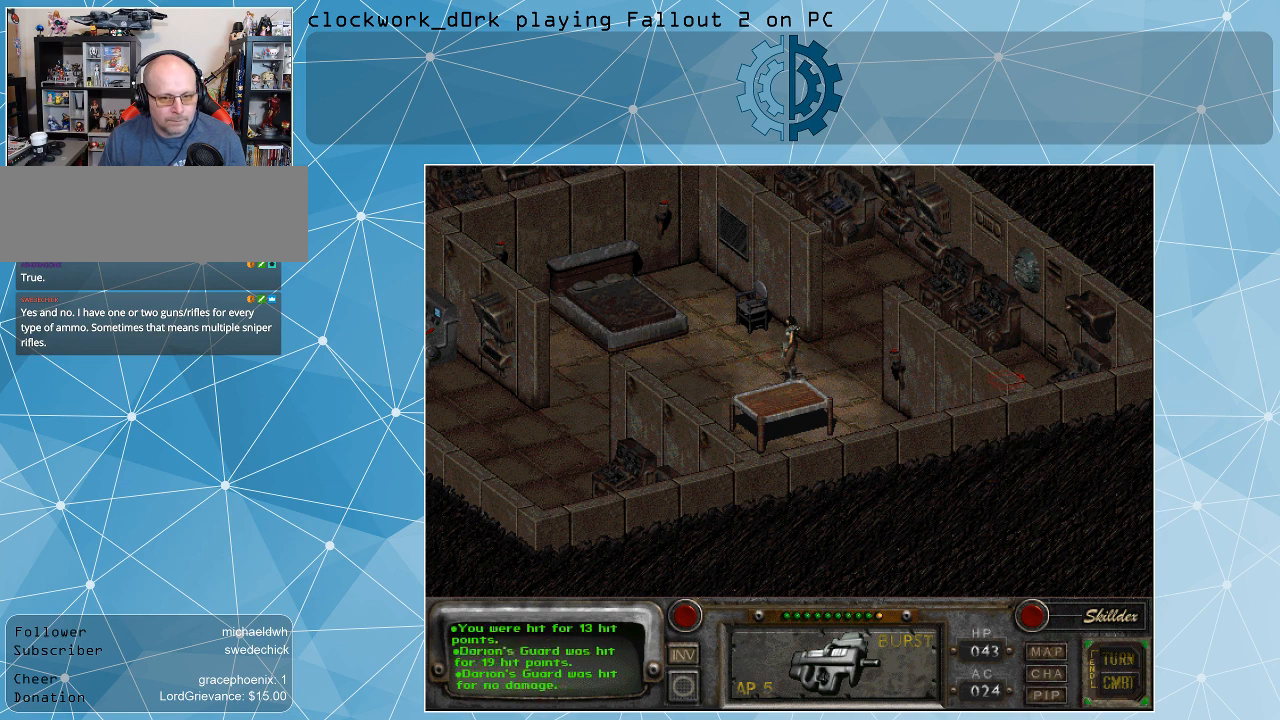
{"keys": [], "mouse": [], "events": []}
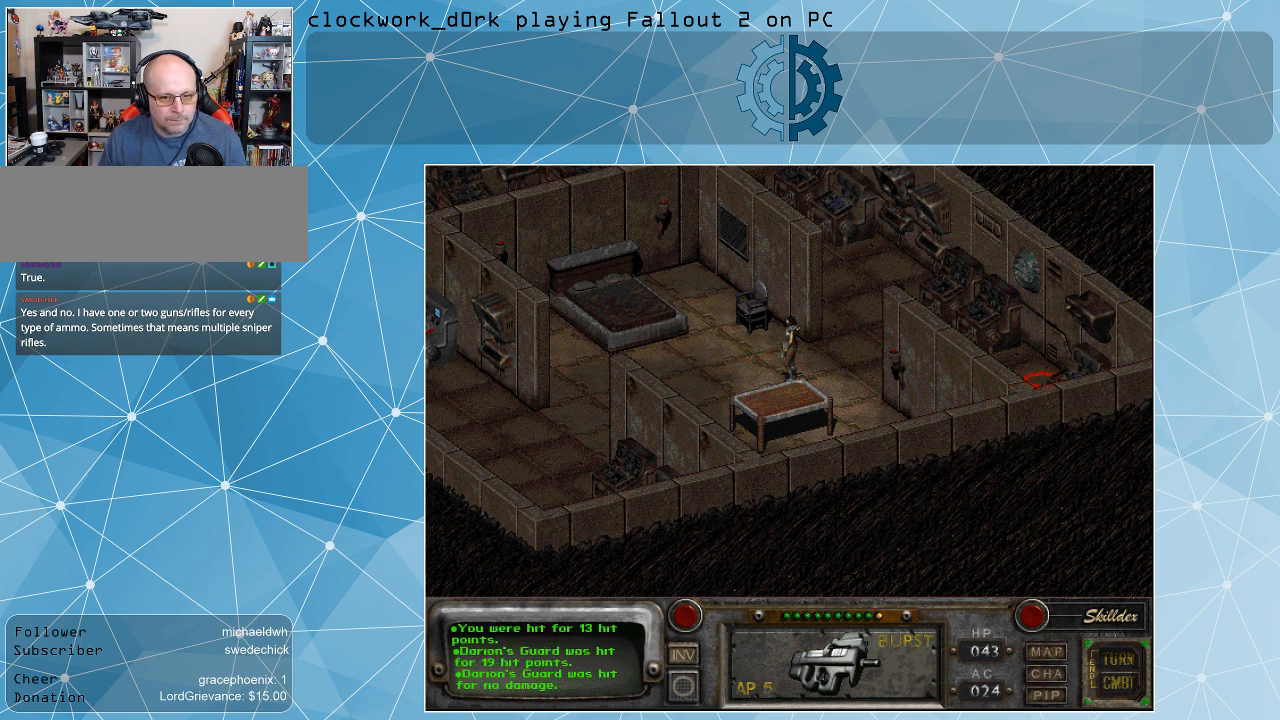
{"keys": [], "mouse": [], "events": []}
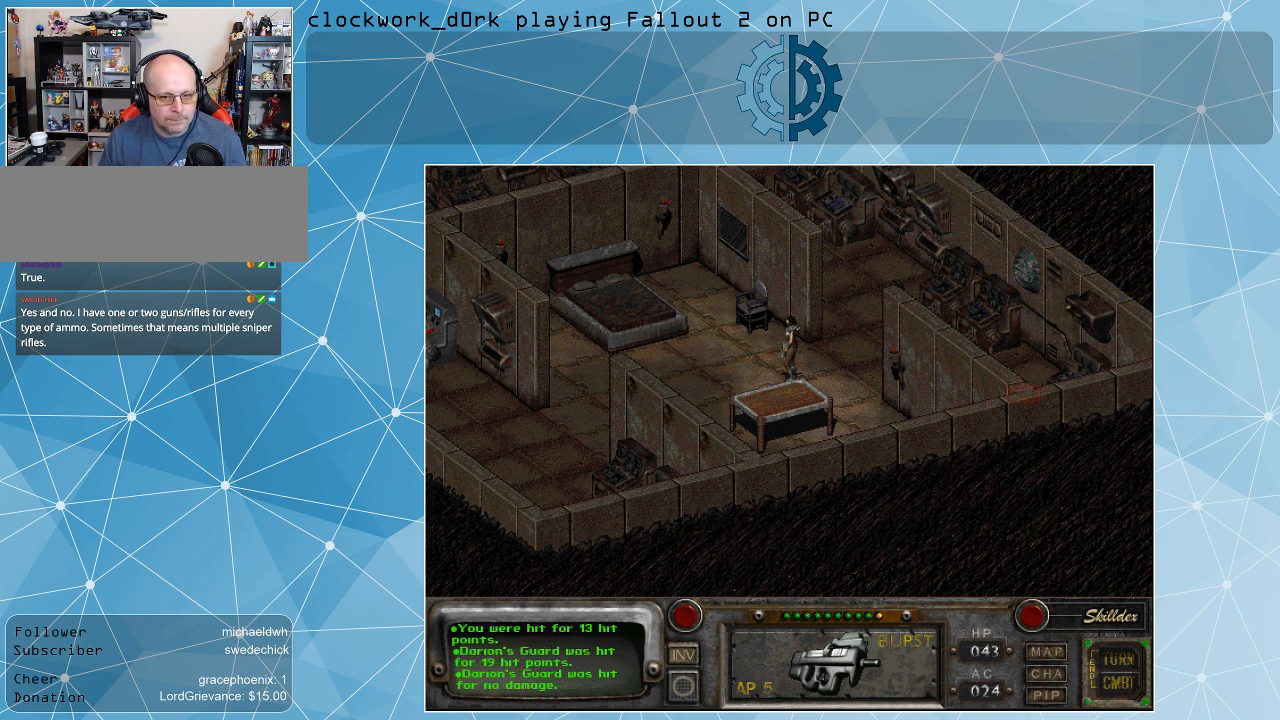
{"keys": [], "mouse": [], "events": []}
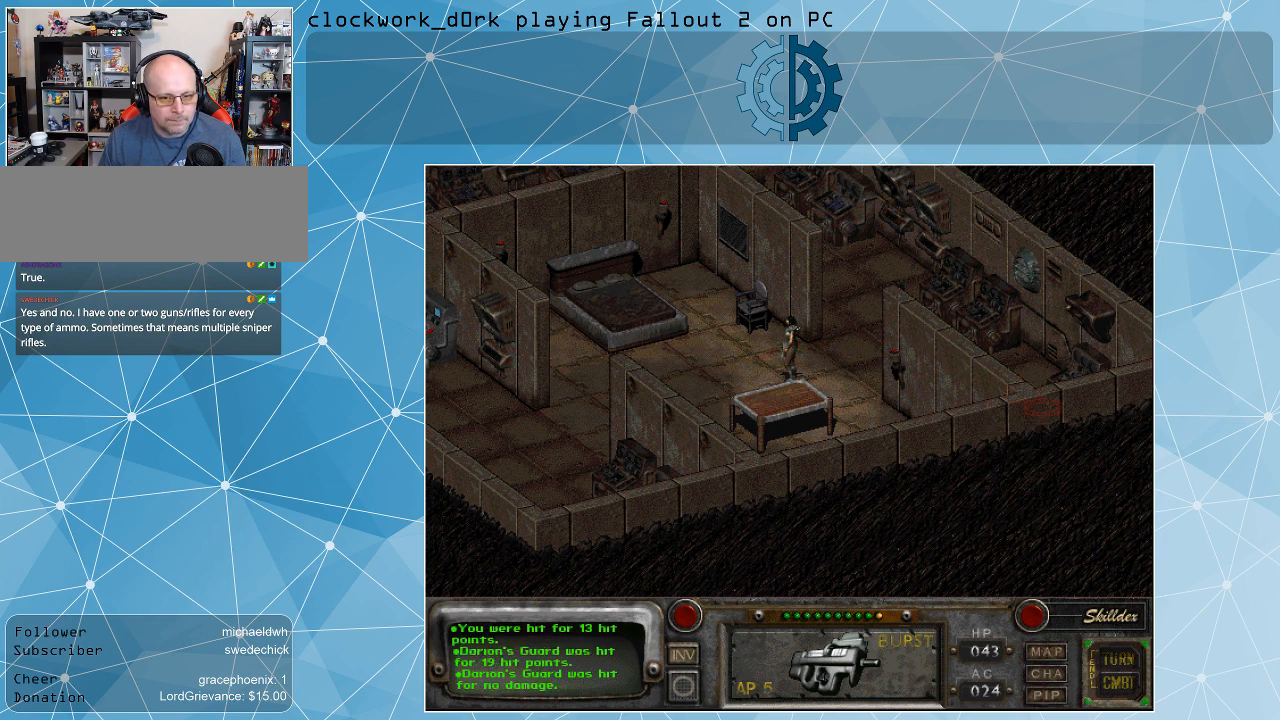
{"keys": [], "mouse": [], "events": []}
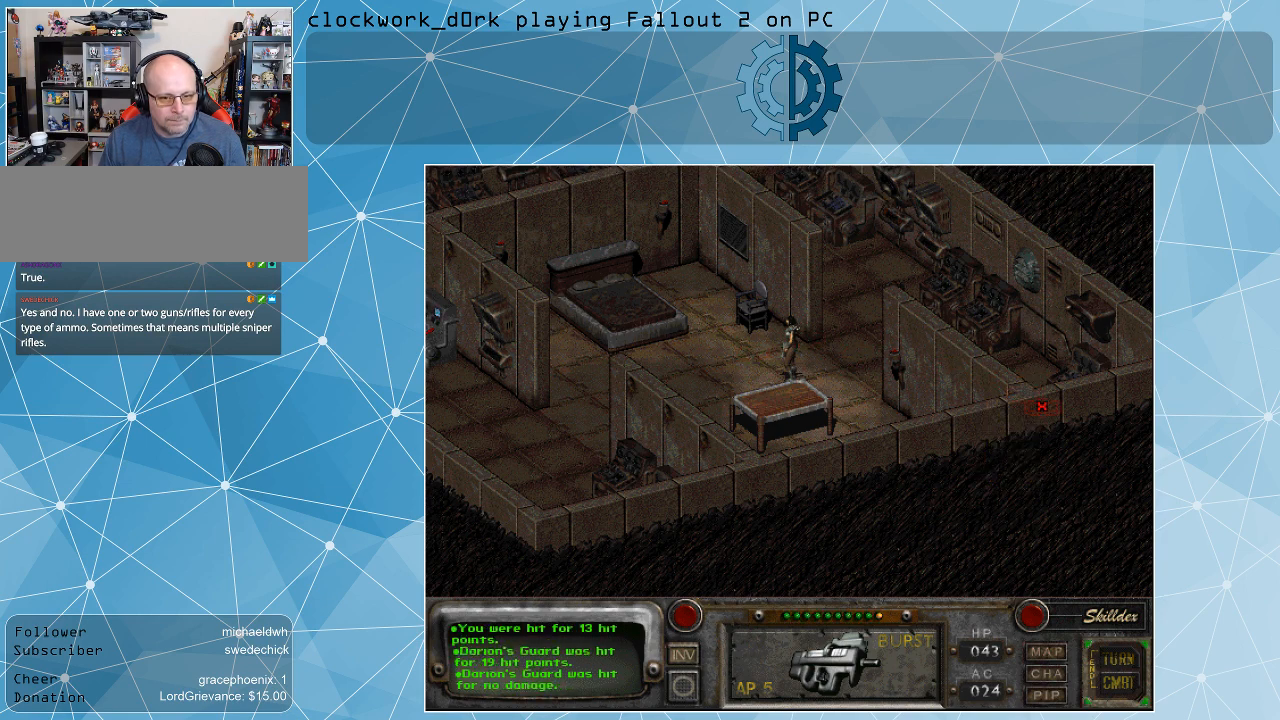
{"keys": [], "mouse": [], "events": []}
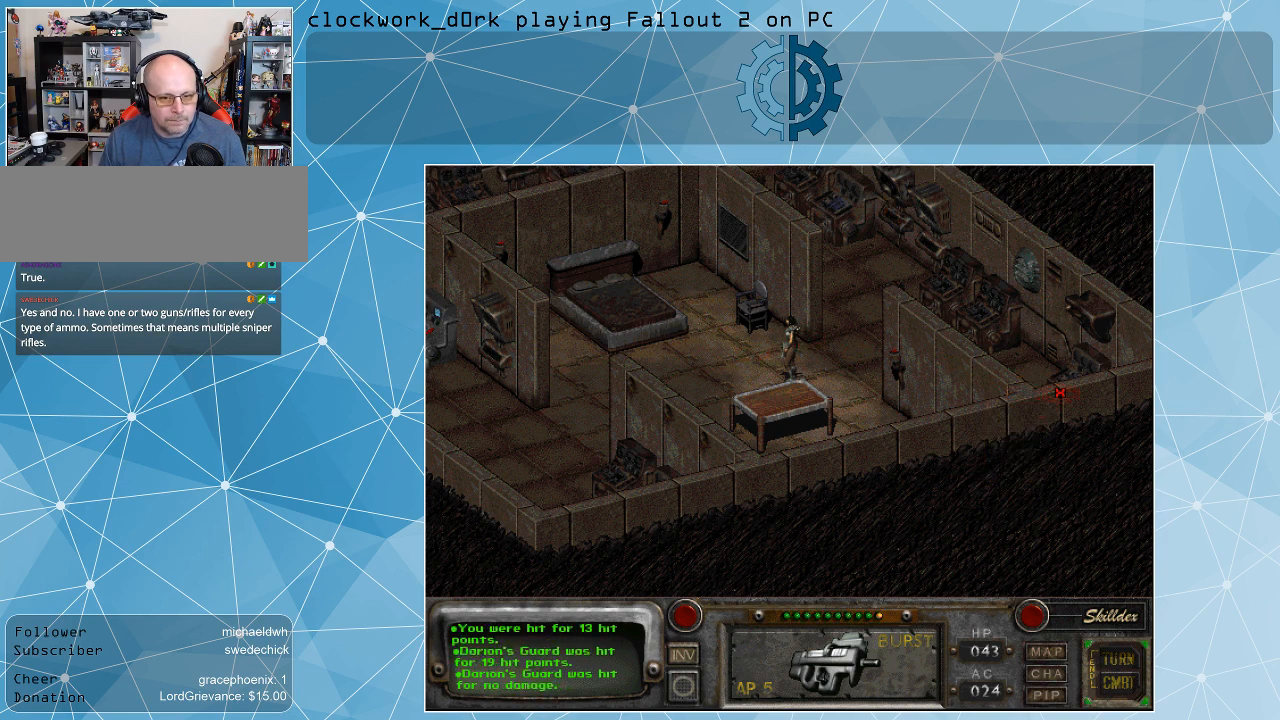
{"keys": [], "mouse": [], "events": []}
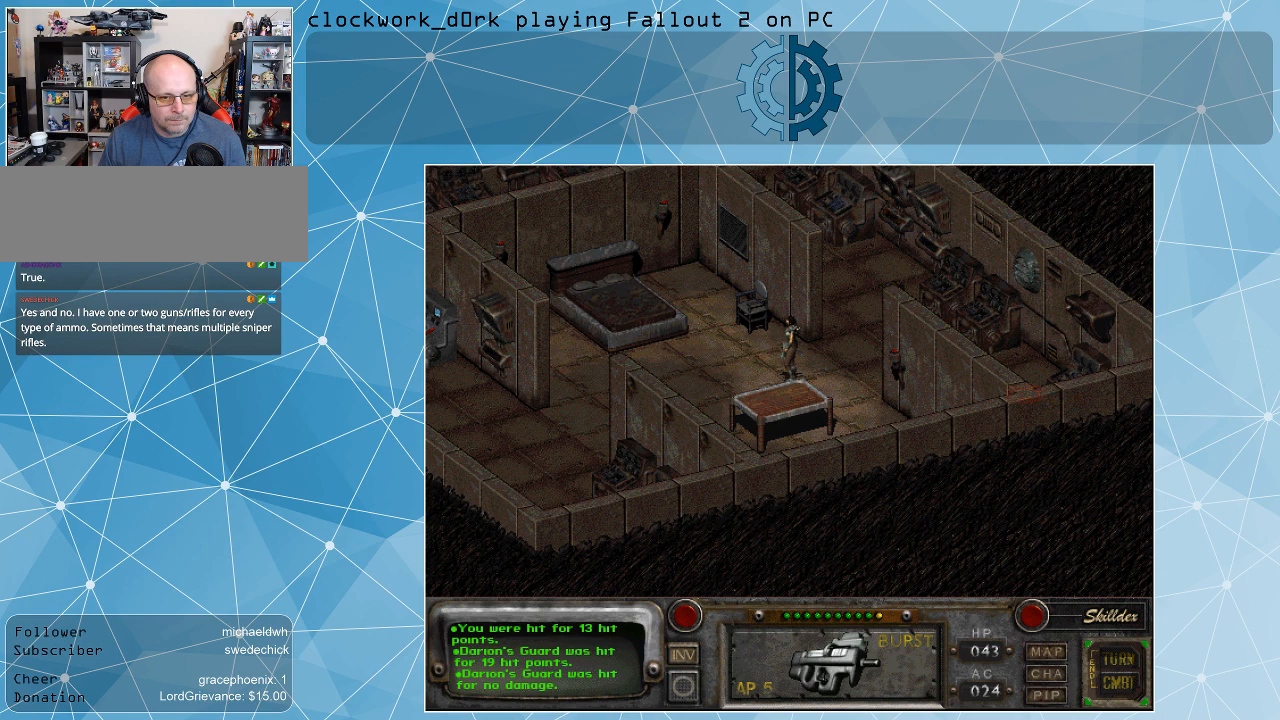
{"keys": [], "mouse": [], "events": []}
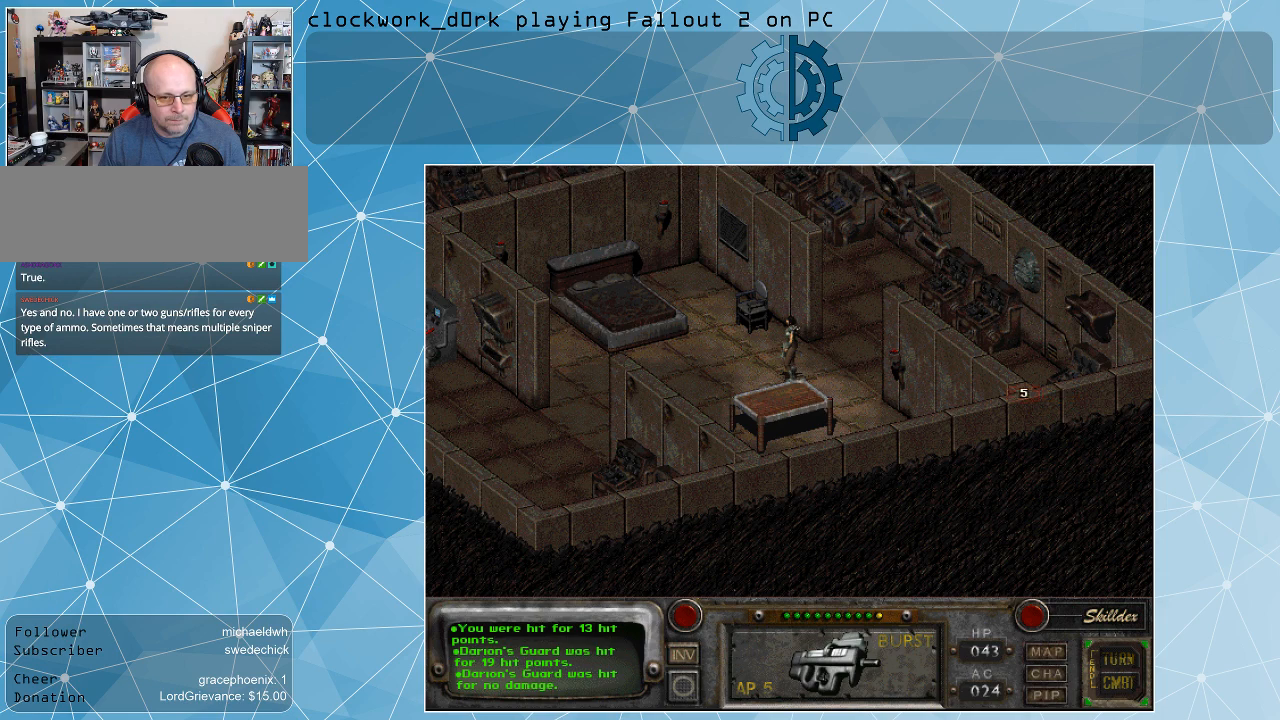
{"keys": [], "mouse": [], "events": [[300, "mouse_left", "down"], [433, "mouse_left", "up"]]}
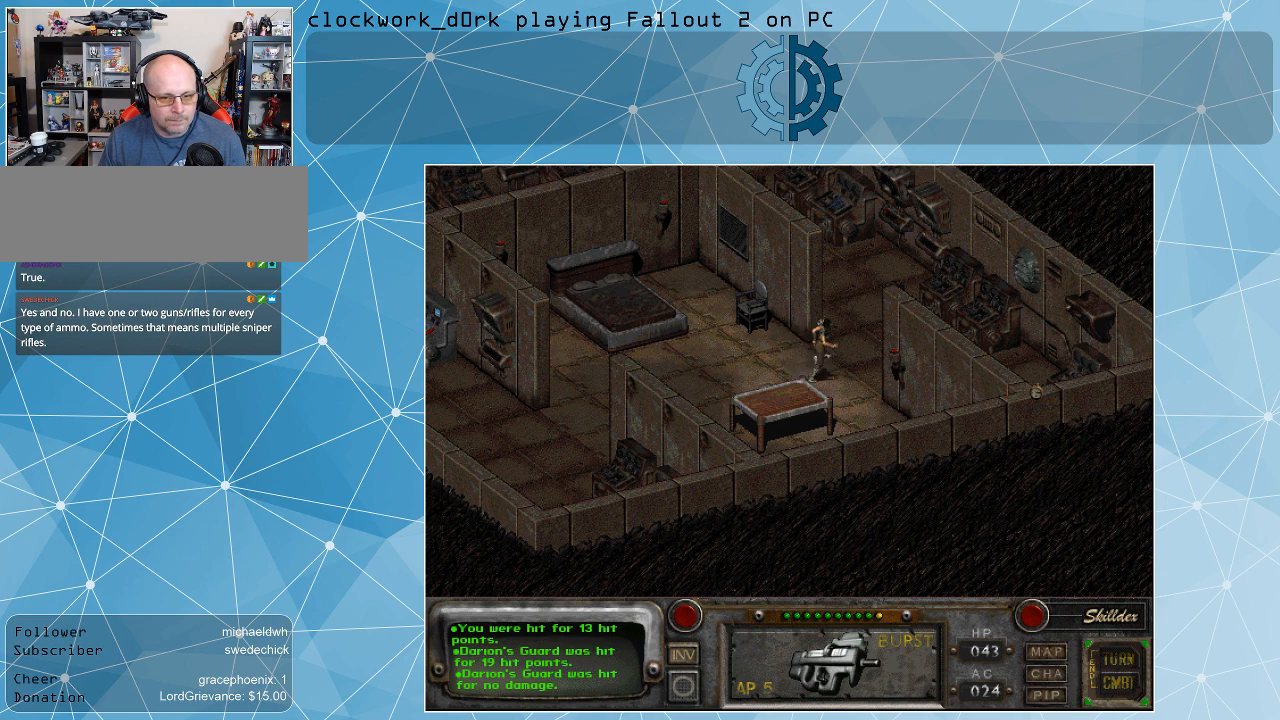
{"keys": [], "mouse": [], "events": []}
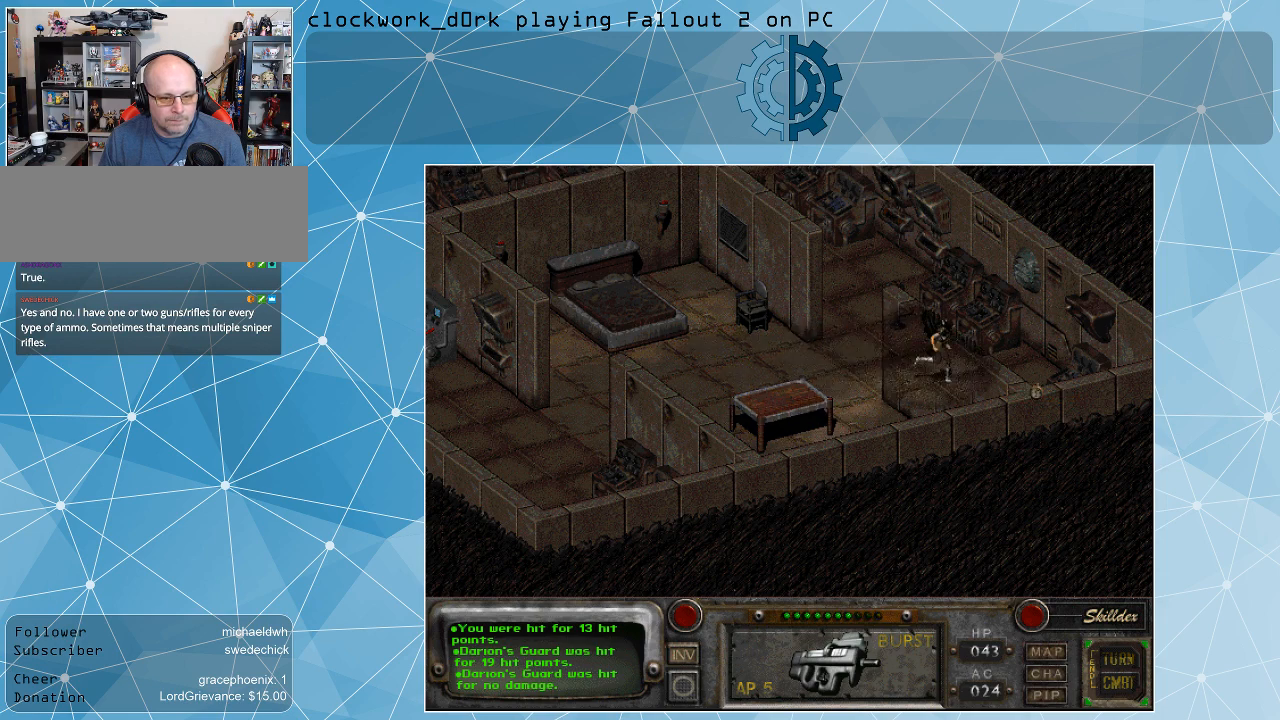
{"keys": [], "mouse": [], "events": []}
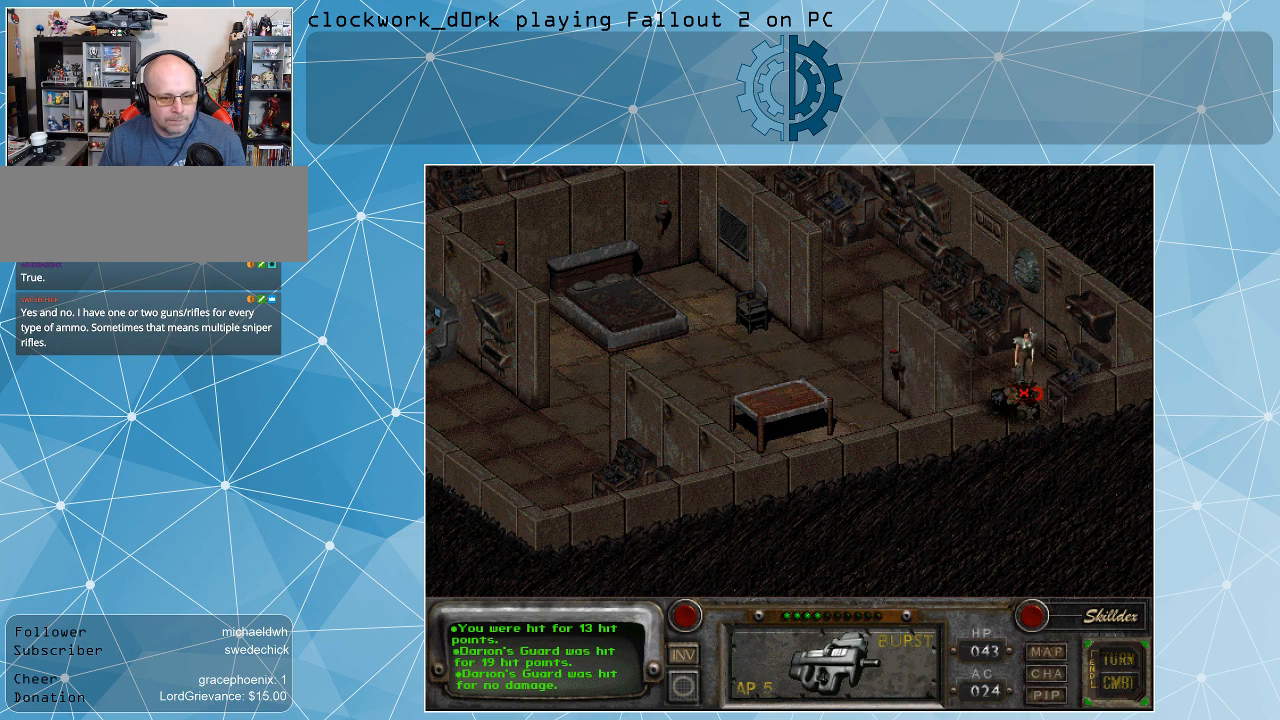
{"keys": [], "mouse": [], "events": []}
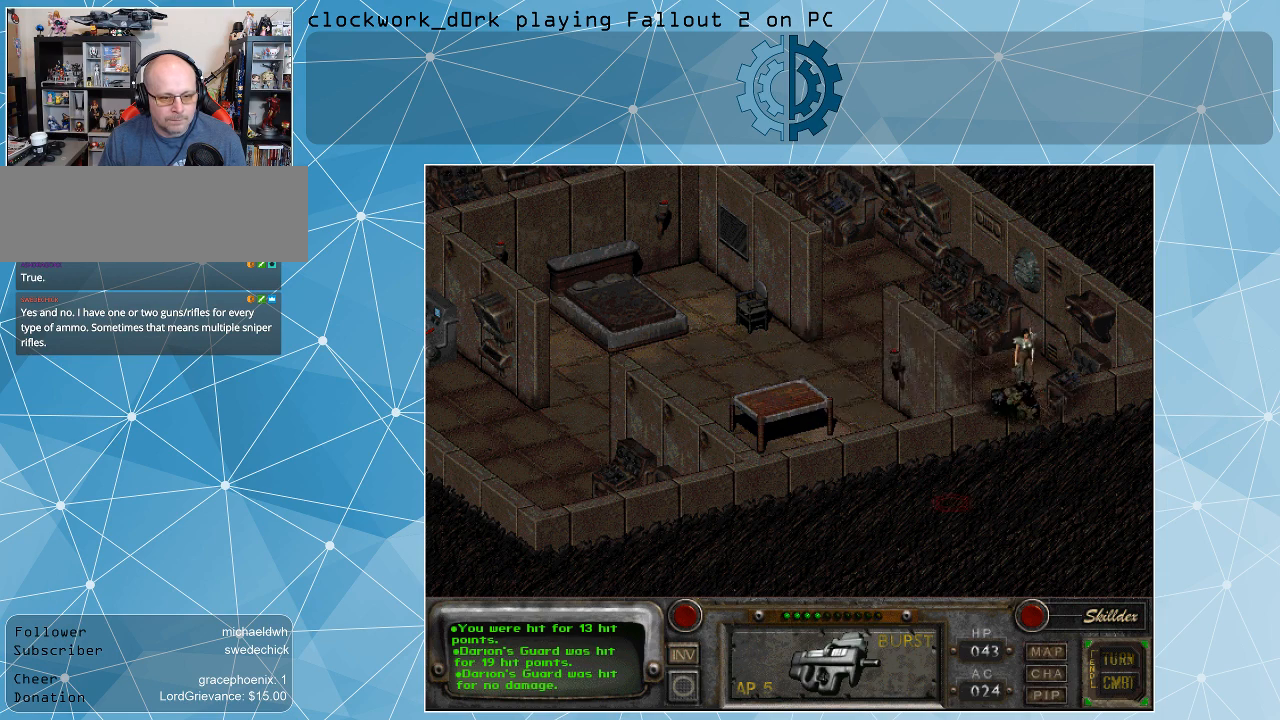
{"keys": [], "mouse": ["left"], "events": [[500, "mouse_left", "down"]]}
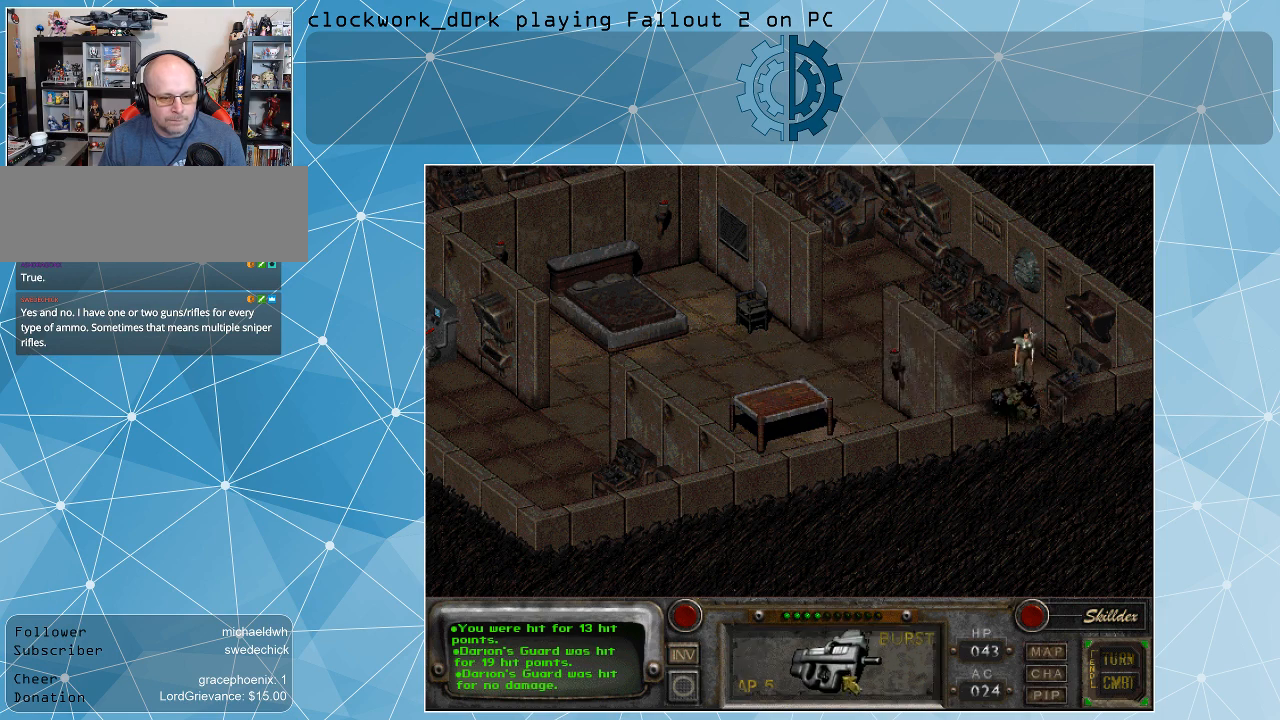
{"keys": [], "mouse": [], "events": [[100, "mouse_left", "up"]]}
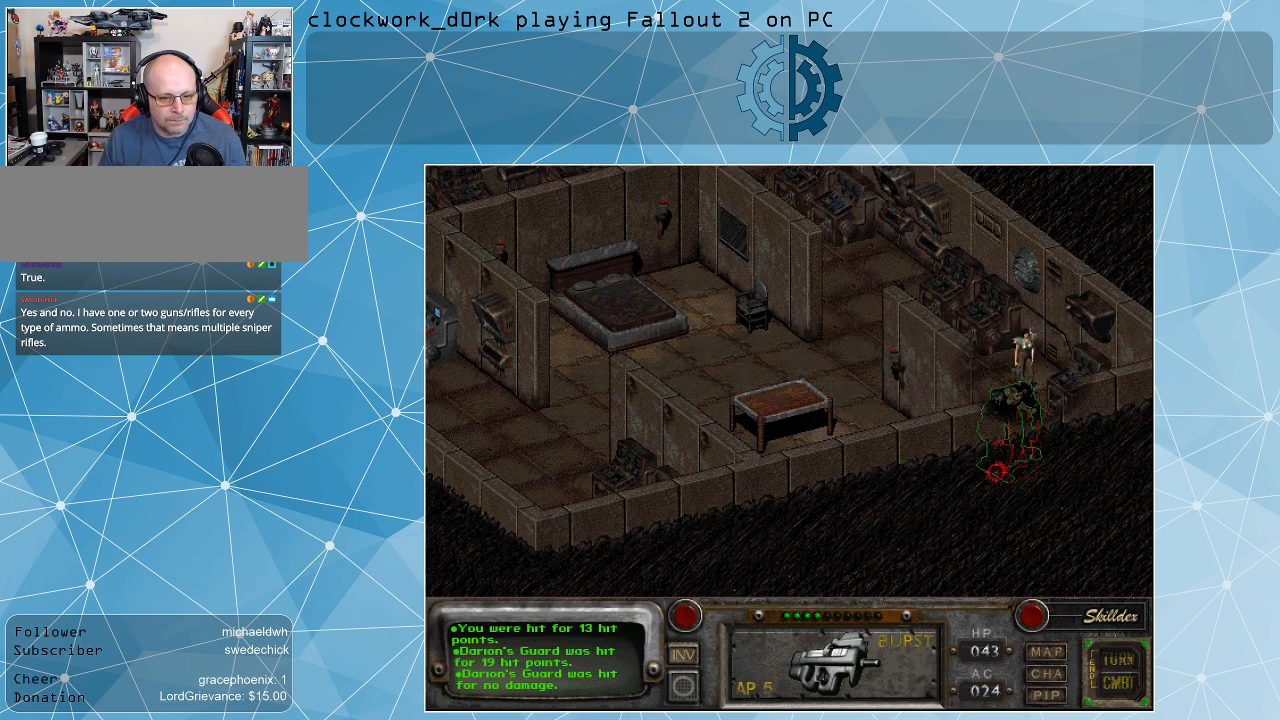
{"keys": [], "mouse": [], "events": []}
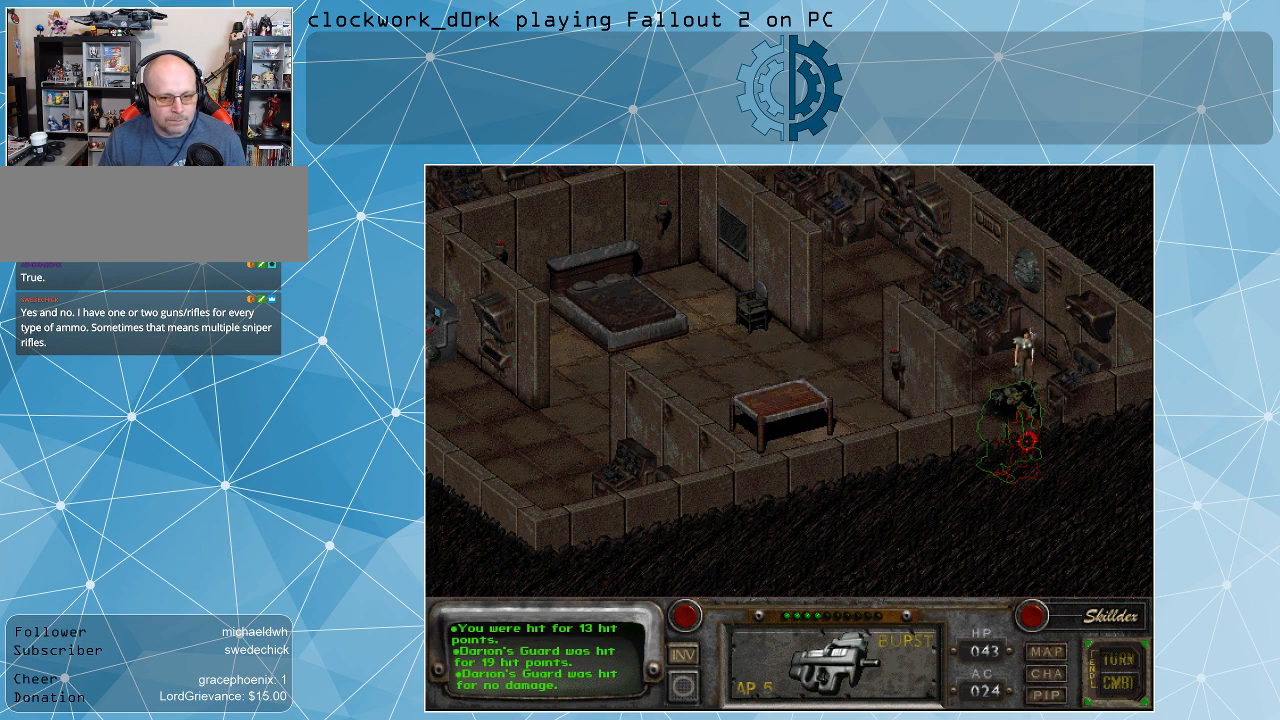
{"keys": [], "mouse": [], "events": [[133, "mouse_left", "down"], [233, "mouse_left", "up"]]}
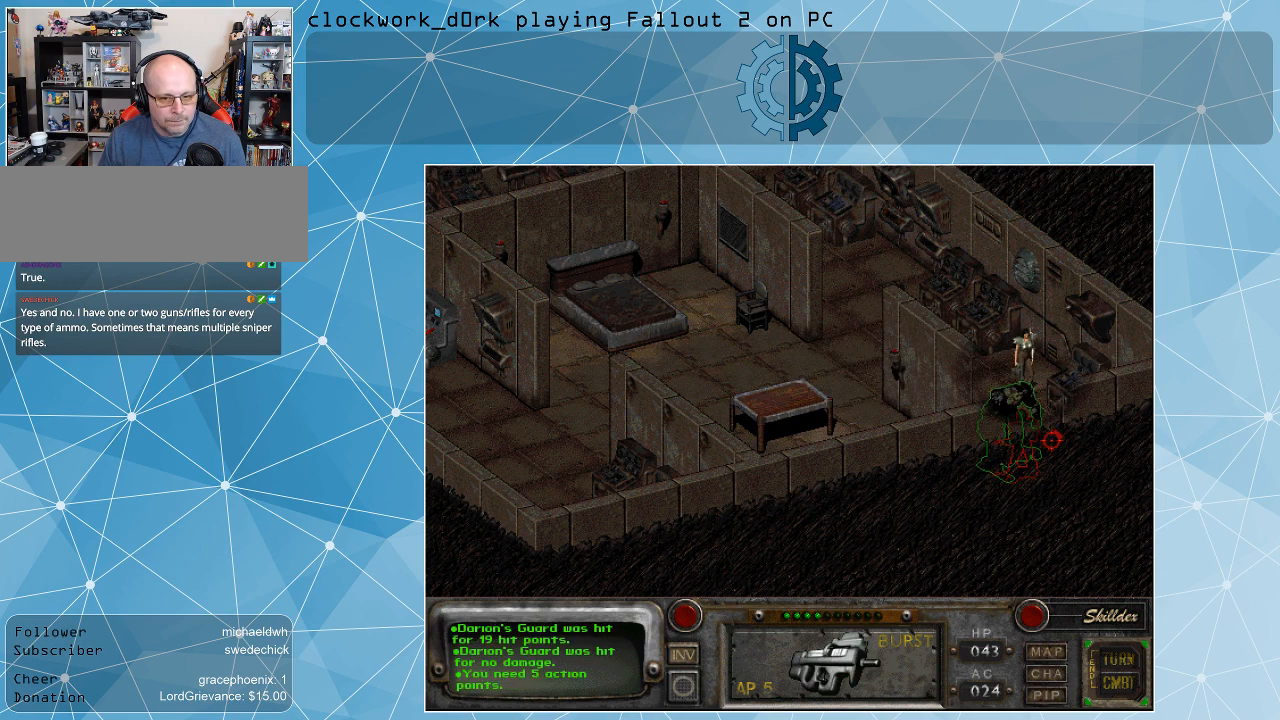
{"keys": [], "mouse": ["left"], "events": [[433, "mouse_left", "down"]]}